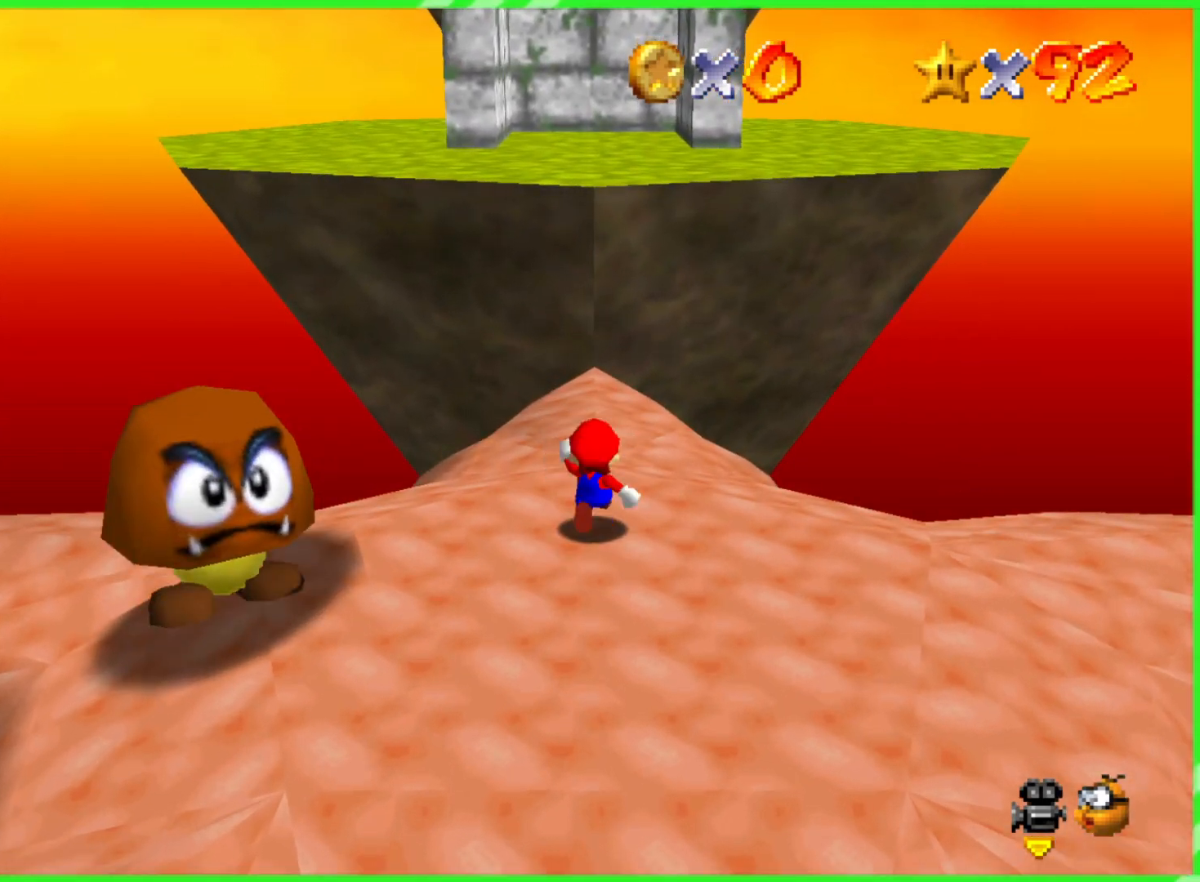
Gameplay with a controller (Nintendo layout); each line is a JSON object with the inputs held at the frame after it. "events" lists button and stick changes between this image and that frame as [ms after this image, input, new state], when the widget could be followed in between. Not read: DPAD_DOWN DPAD_UP L1 L3 R1 R3 X Y.
{"buttons": [], "left_stick": "up", "events": [[83, "A", "down"], [217, "A", "up"]]}
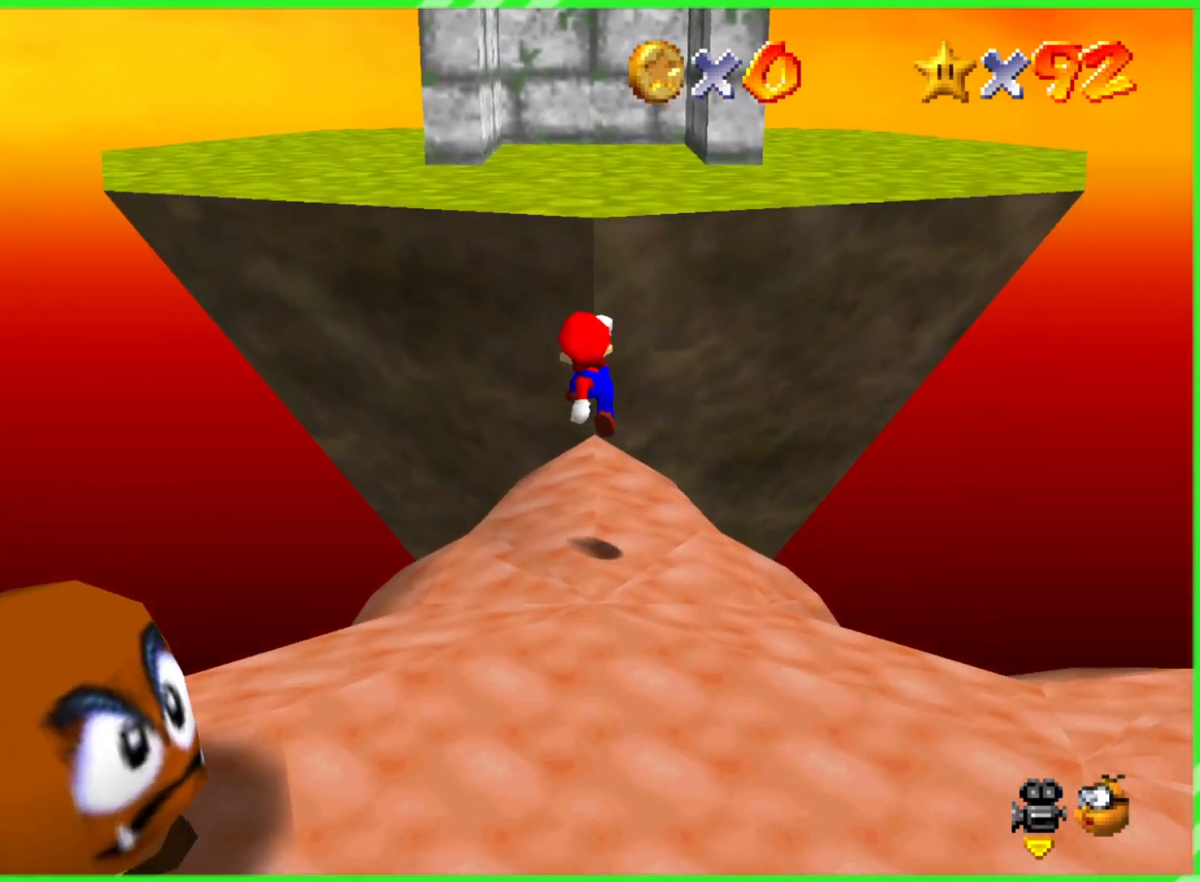
{"buttons": ["A"], "left_stick": "up", "events": [[267, "A", "down"]]}
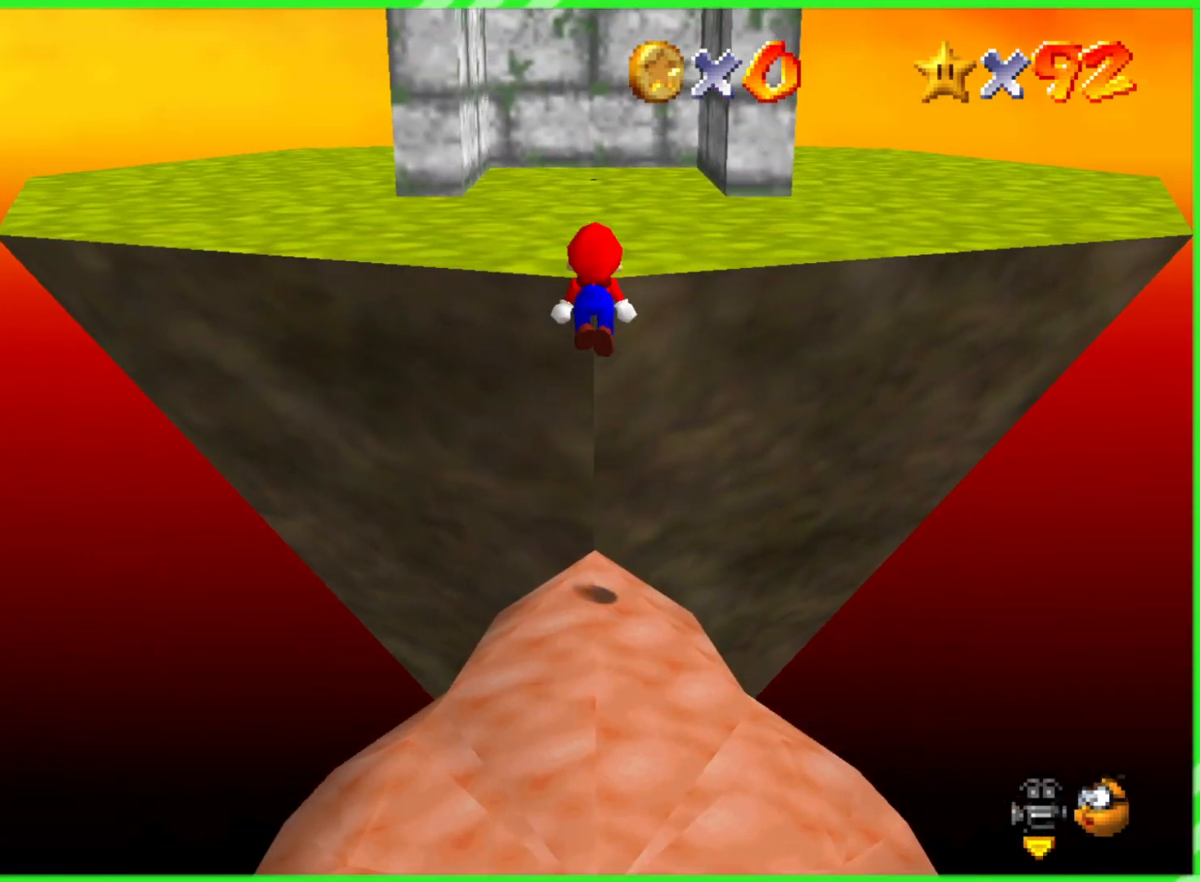
{"buttons": [], "left_stick": "up", "events": [[333, "A", "up"]]}
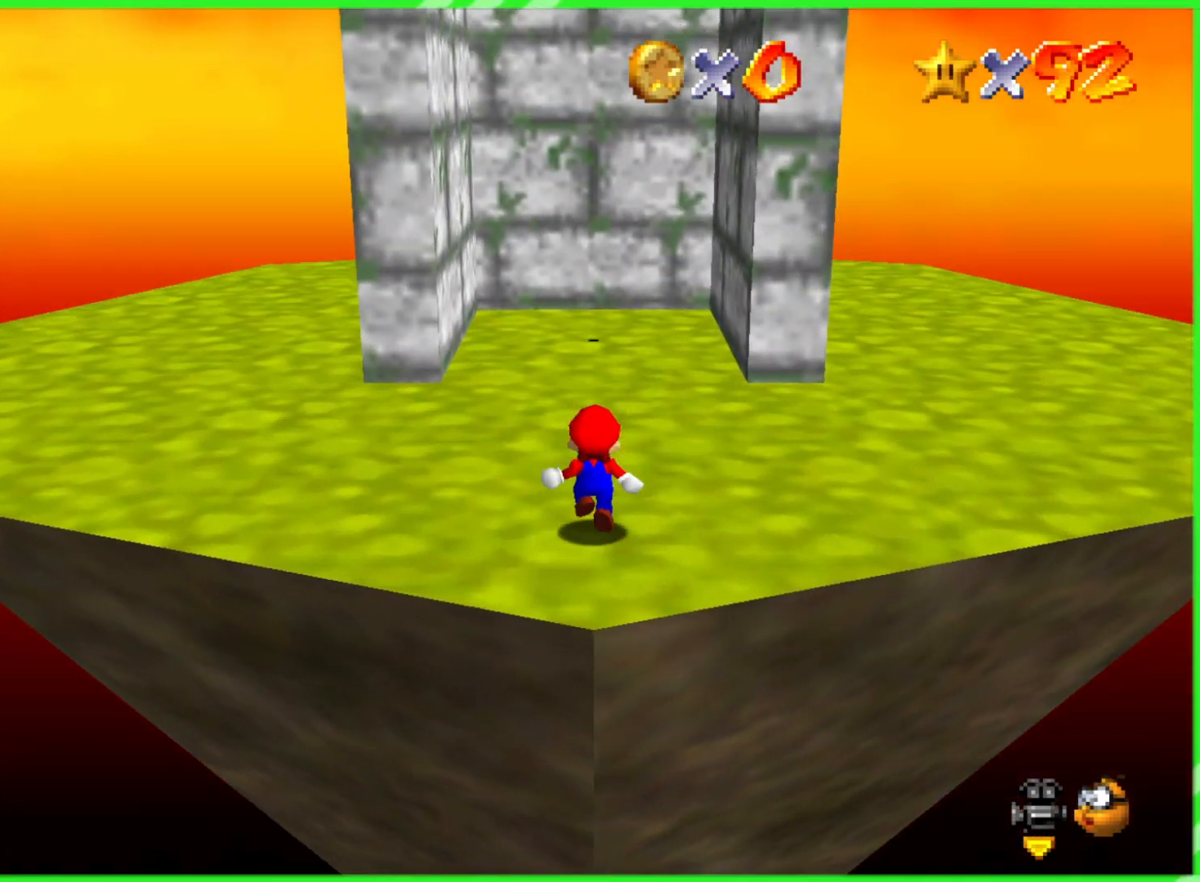
{"buttons": [], "left_stick": "up", "events": []}
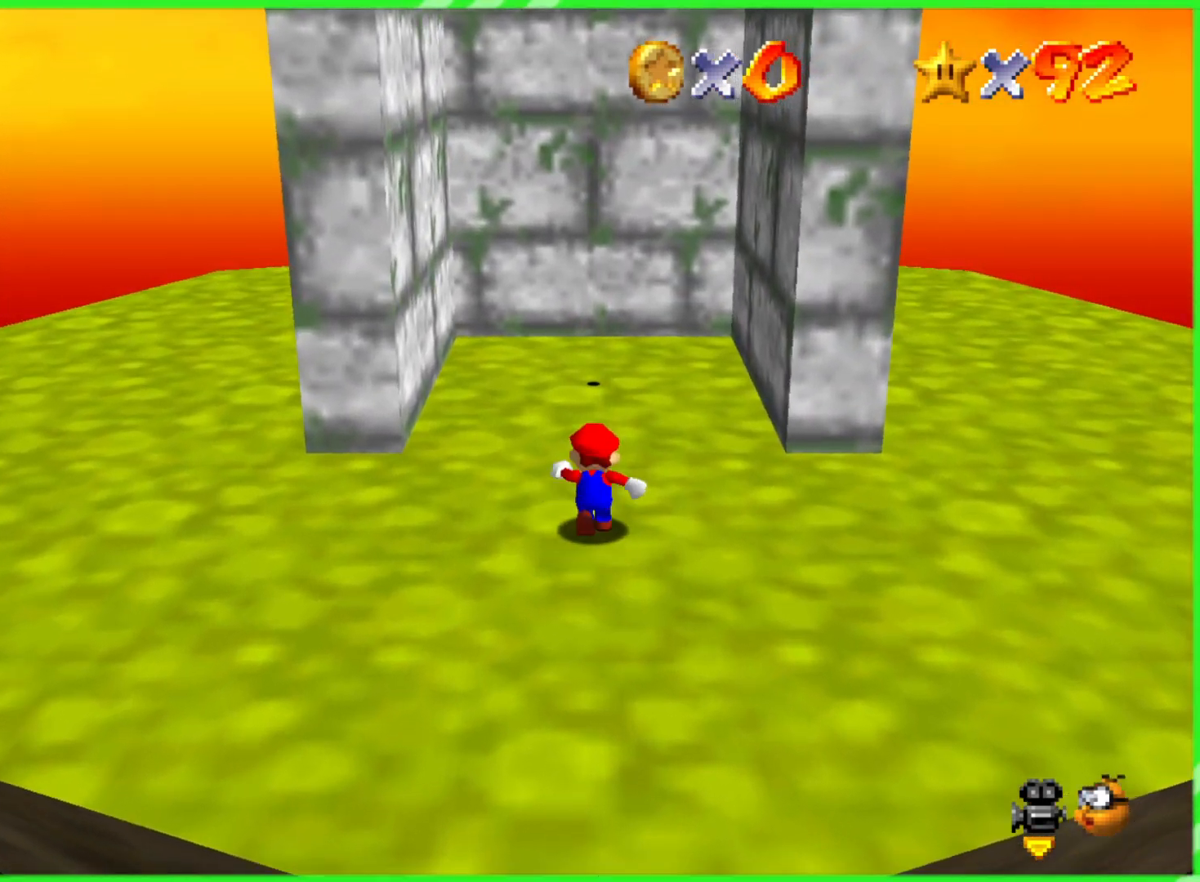
{"buttons": [], "left_stick": "up", "events": []}
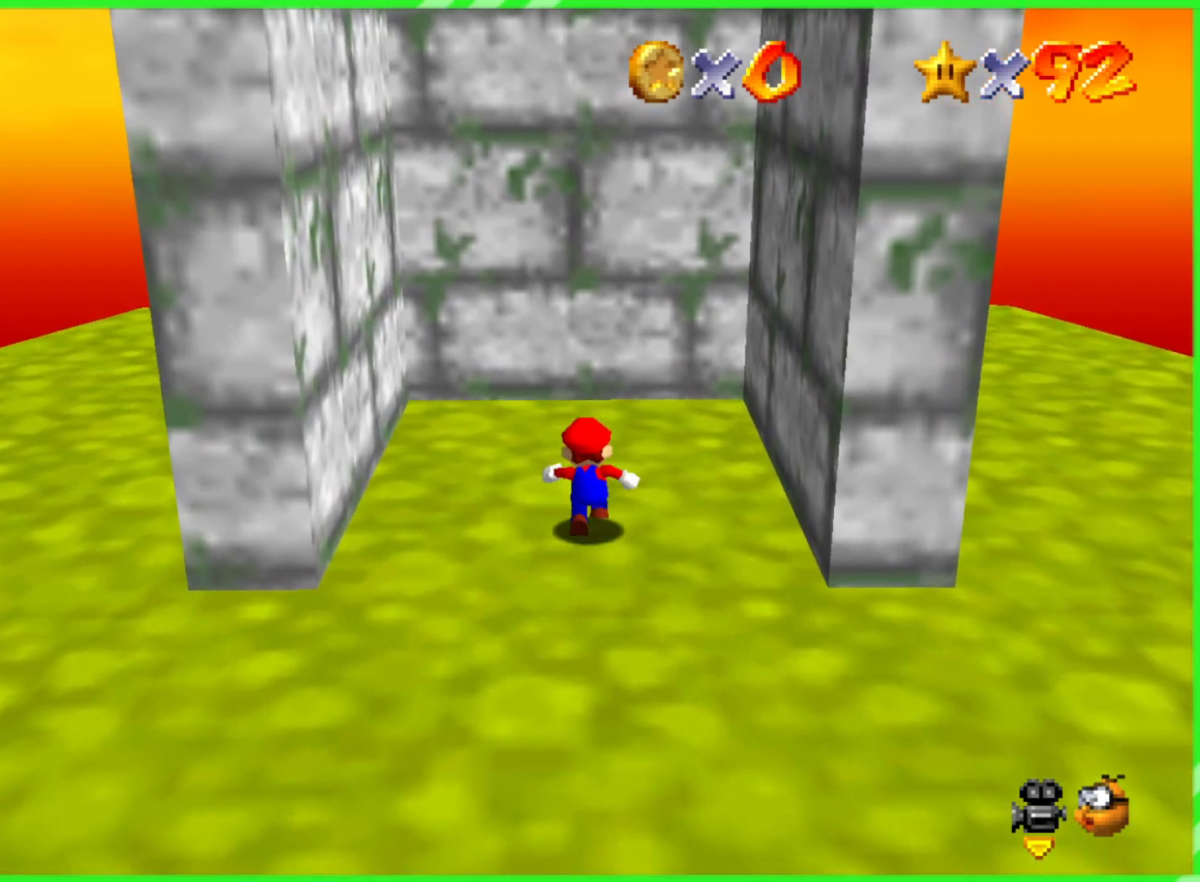
{"buttons": [], "left_stick": "left", "events": [[100, "left_stick", "up-left"], [200, "left_stick", "left"], [367, "A", "down"], [500, "A", "up"]]}
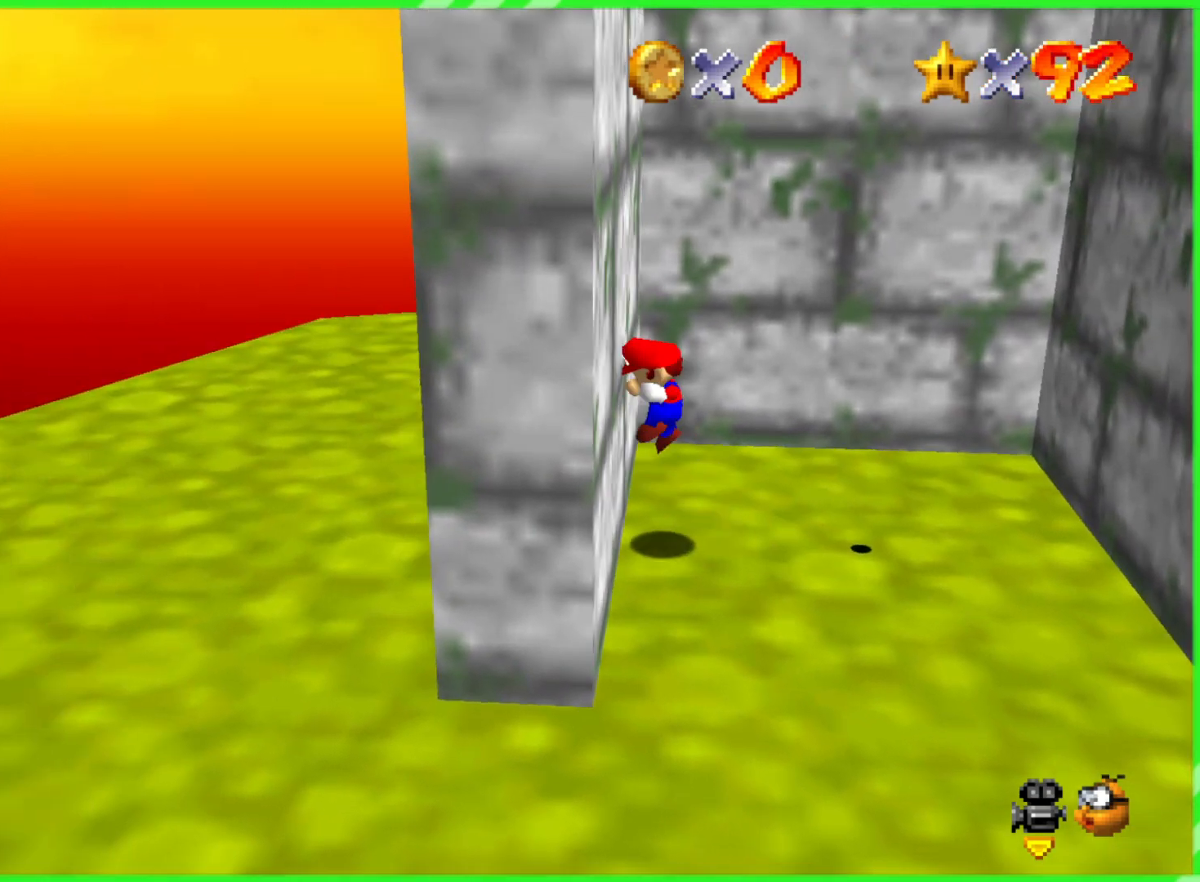
{"buttons": ["A"], "left_stick": "right", "events": [[83, "A", "down"], [100, "left_stick", "right"]]}
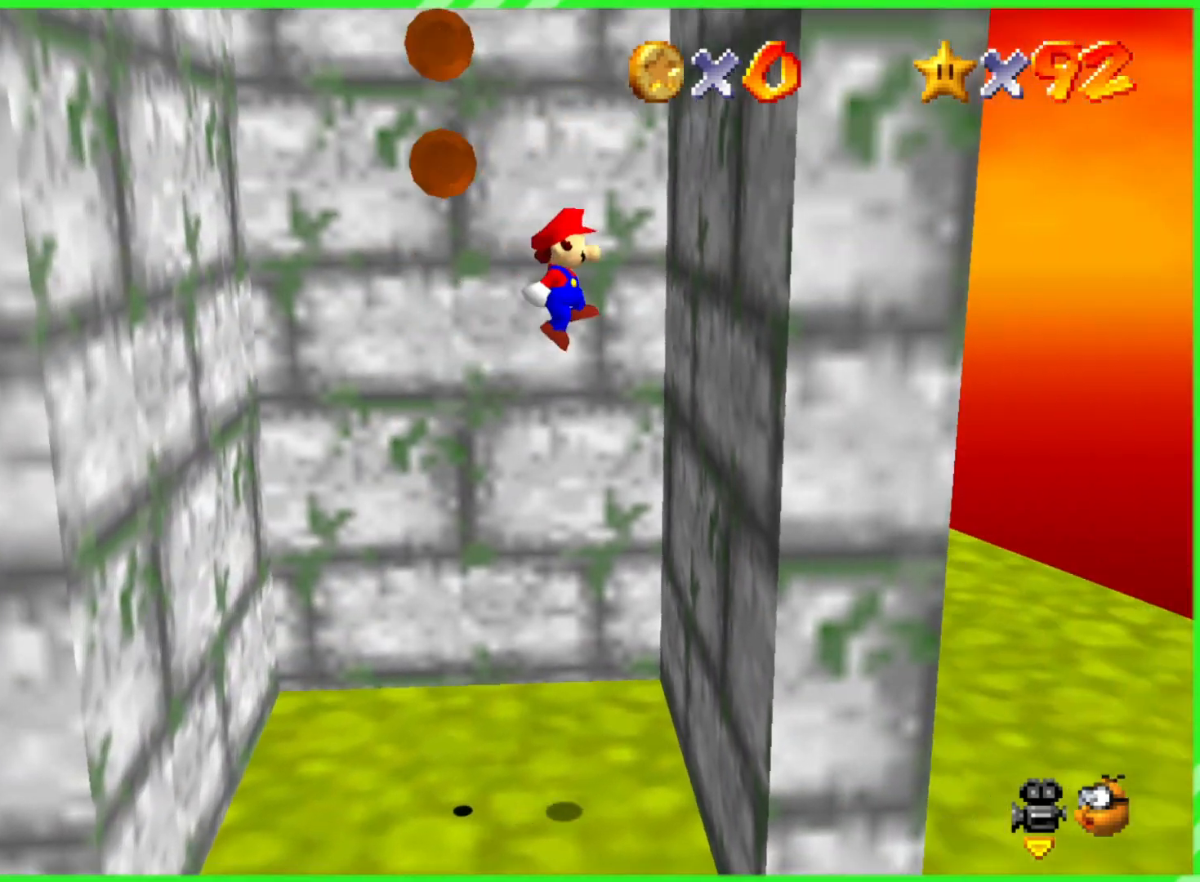
{"buttons": ["A"], "left_stick": "left", "events": [[150, "A", "up"], [233, "left_stick", "up-left"], [267, "A", "down"], [333, "left_stick", "left"]]}
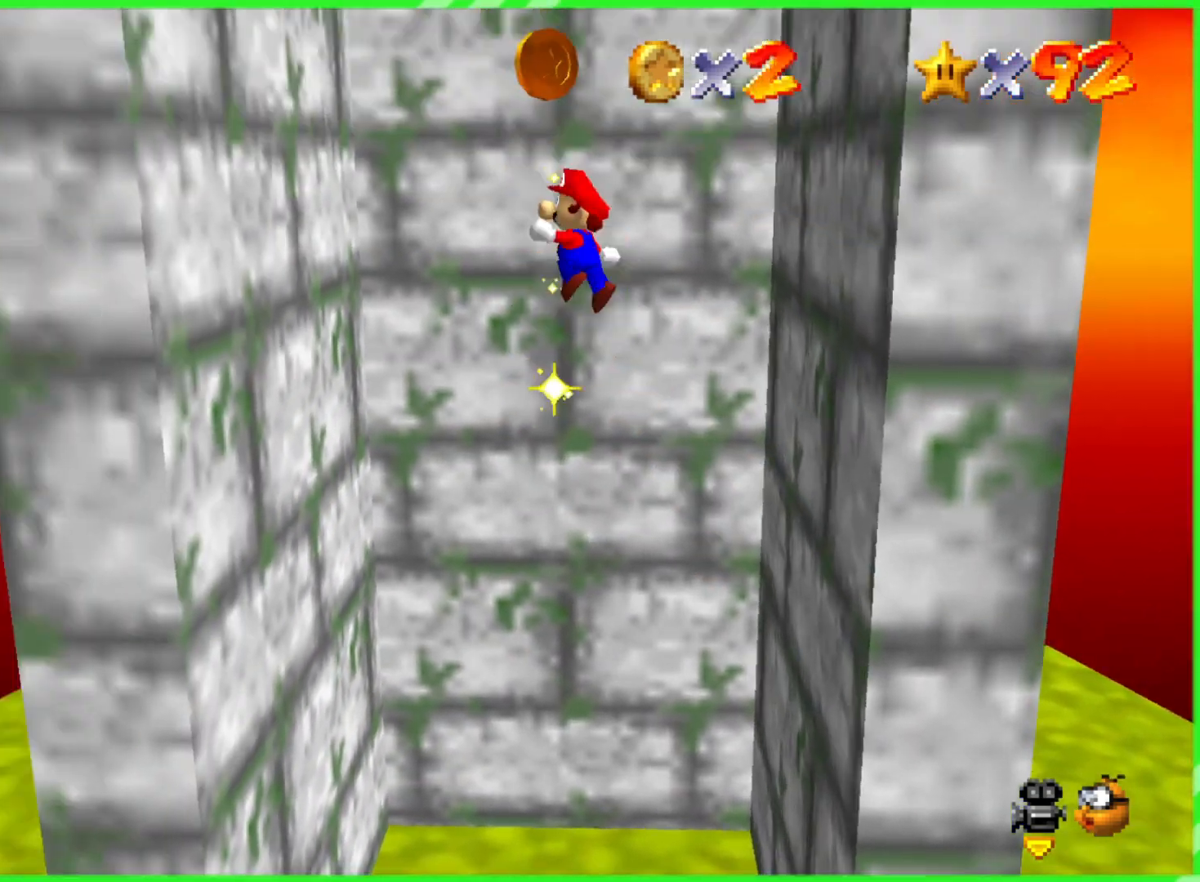
{"buttons": ["A"], "left_stick": "right", "events": [[350, "A", "up"], [433, "A", "down"], [433, "left_stick", "right"]]}
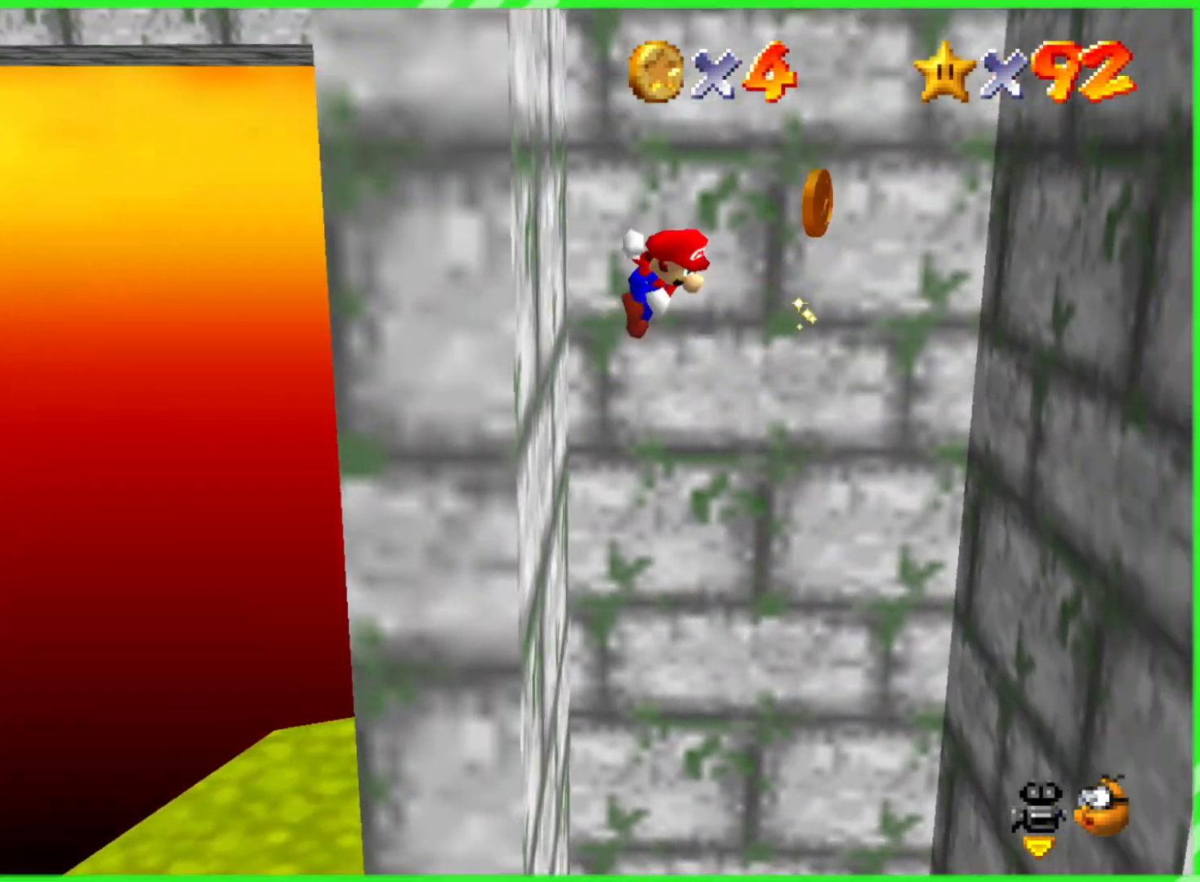
{"buttons": [], "left_stick": "right", "events": [[433, "A", "up"]]}
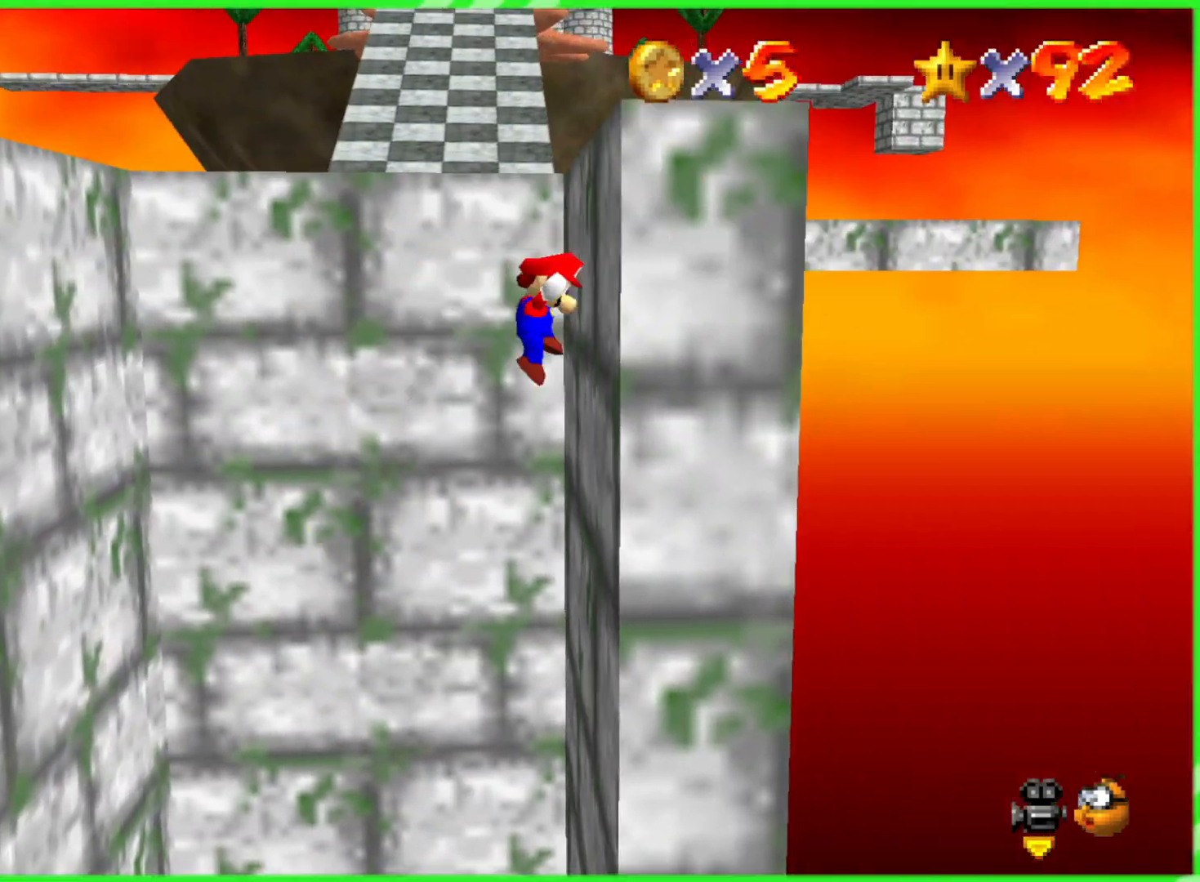
{"buttons": ["A"], "left_stick": "up", "events": [[50, "left_stick", "up"], [83, "A", "down"]]}
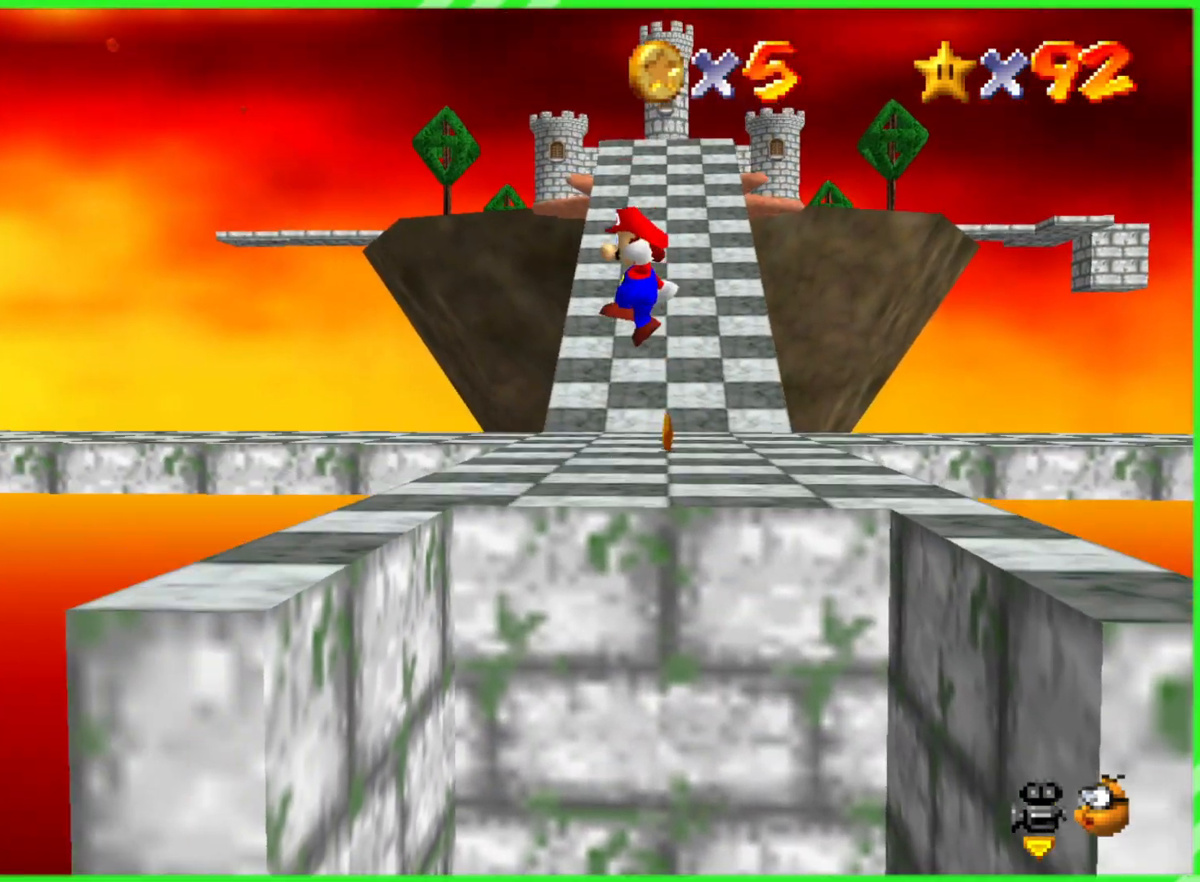
{"buttons": [], "left_stick": "up", "events": [[167, "A", "up"]]}
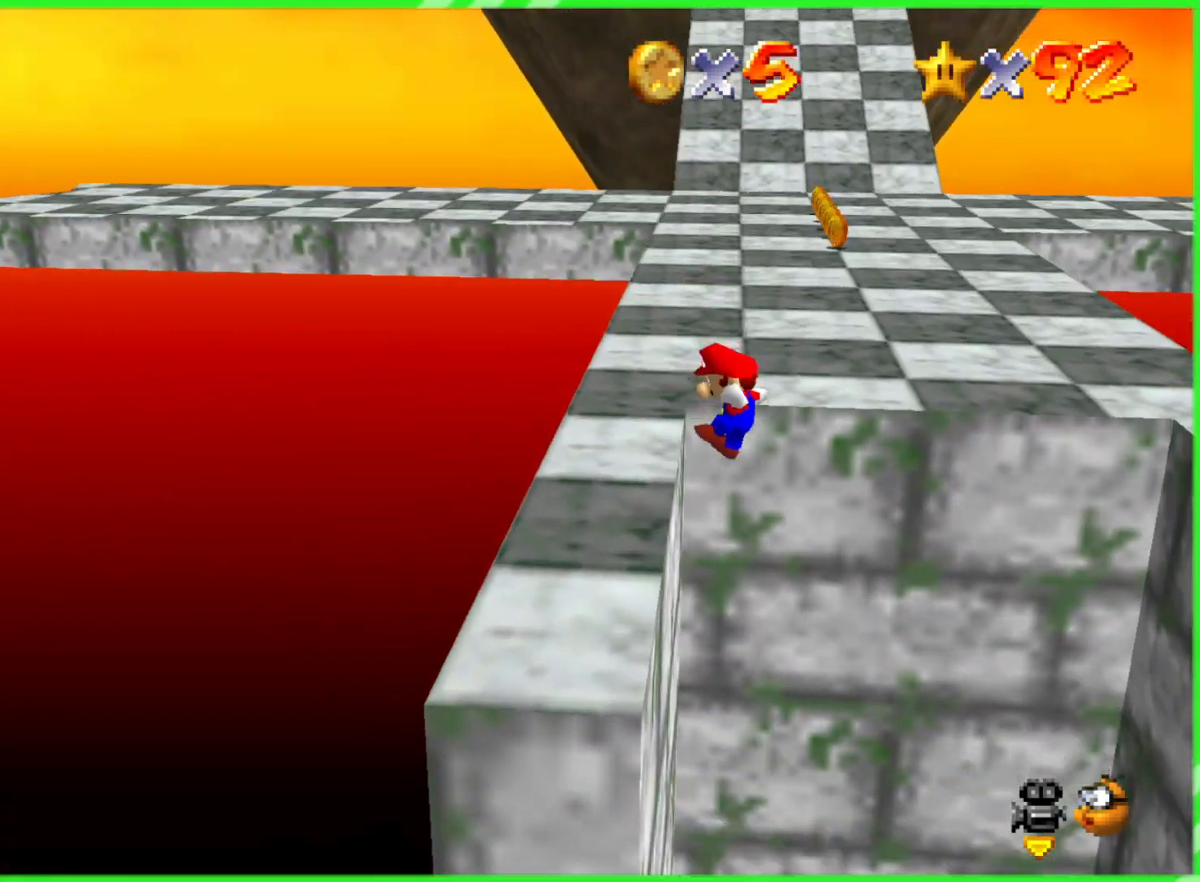
{"buttons": [], "left_stick": "center", "events": [[33, "left_stick", "center"], [300, "A", "down"], [433, "A", "up"]]}
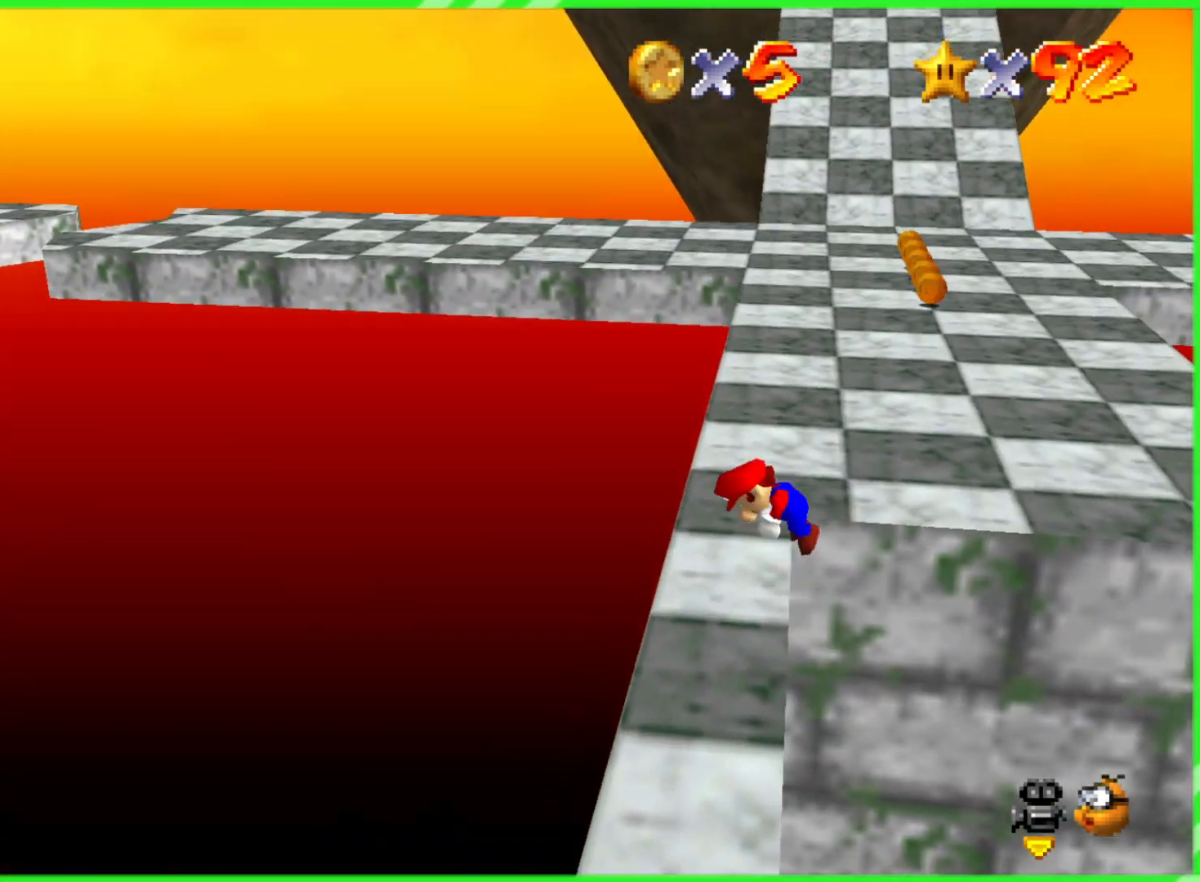
{"buttons": [], "left_stick": "up", "events": [[117, "left_stick", "up"]]}
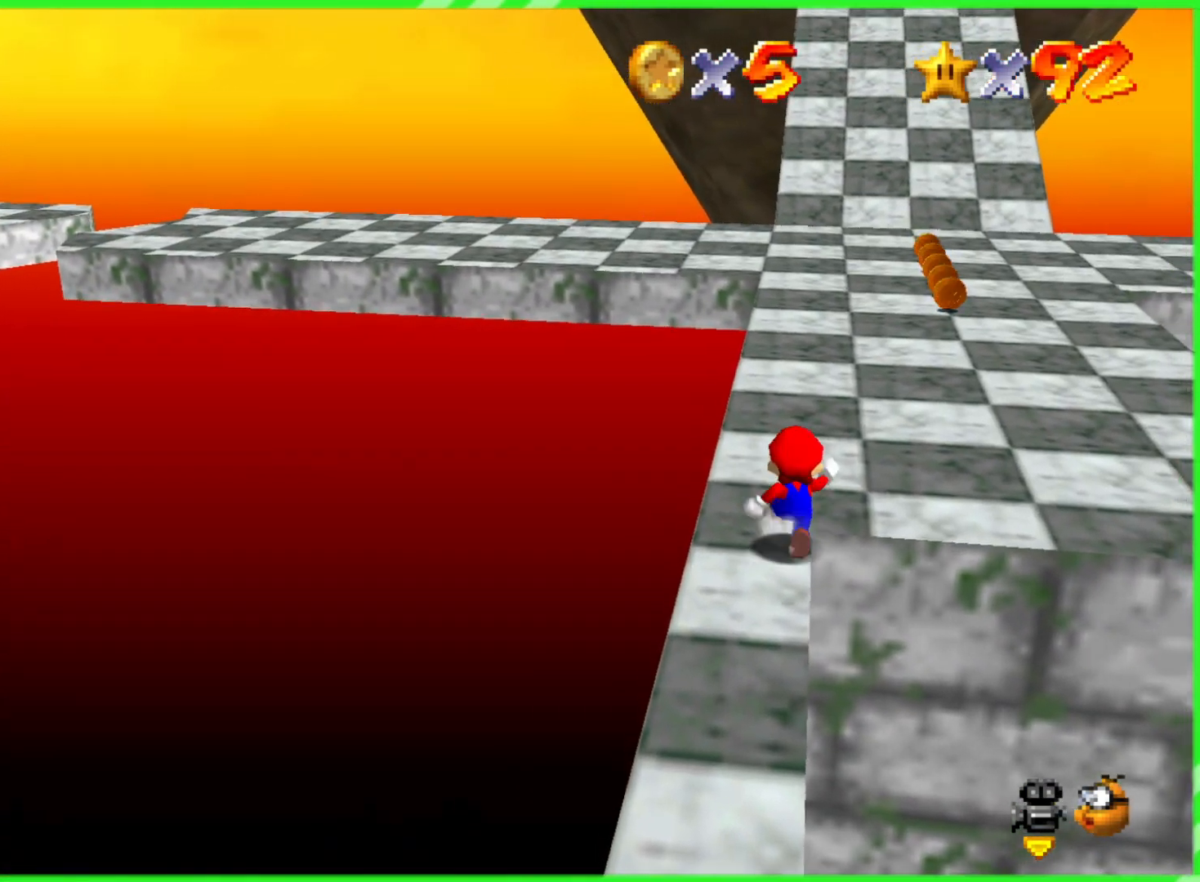
{"buttons": [], "left_stick": "up", "events": []}
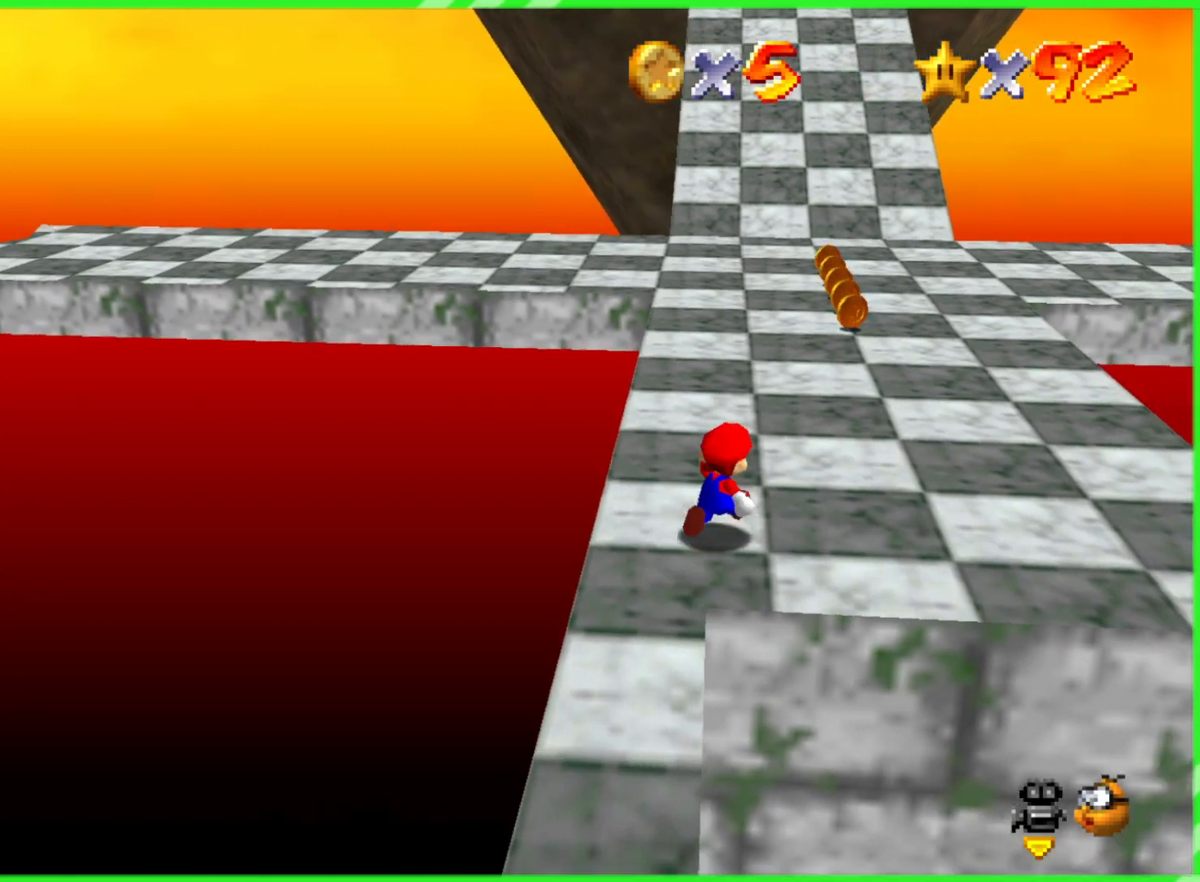
{"buttons": [], "left_stick": "up", "events": []}
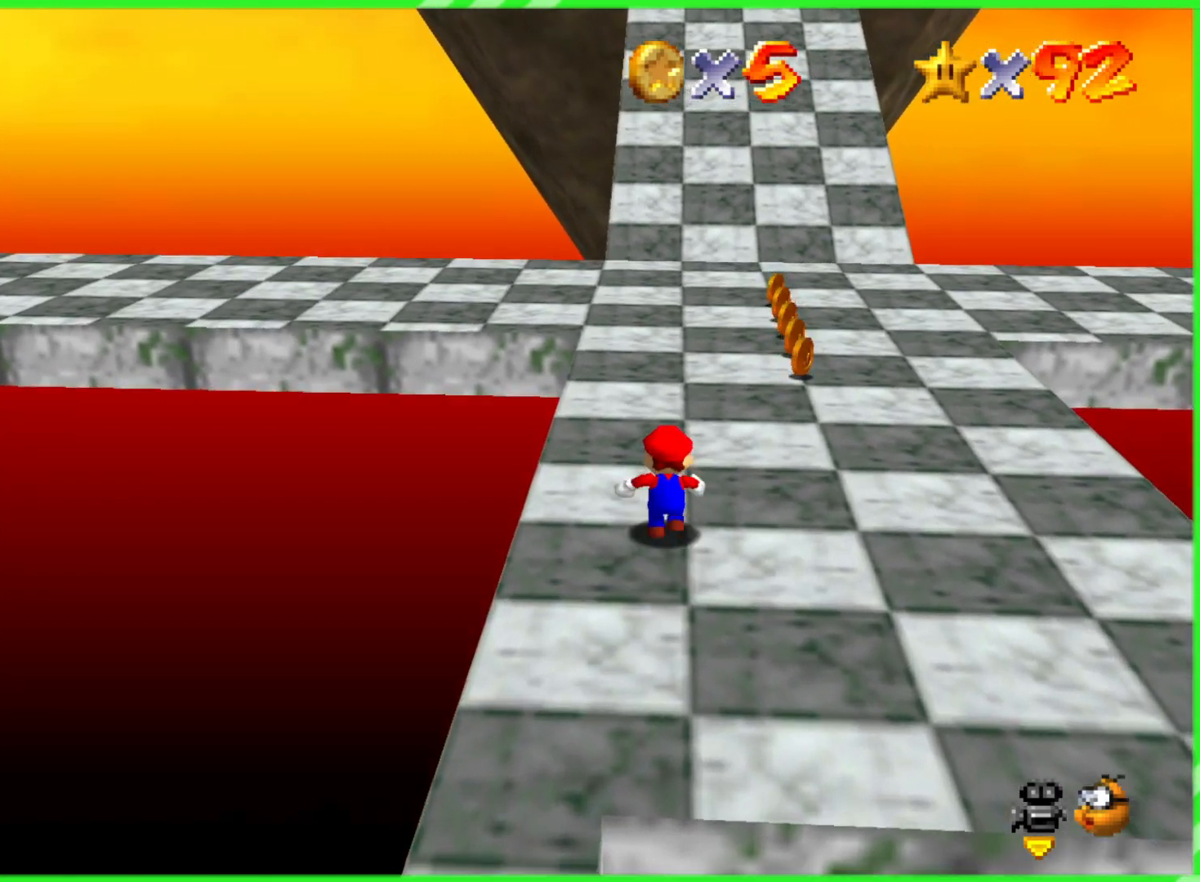
{"buttons": [], "left_stick": "up", "events": [[100, "C_LEFT", "down"], [150, "C_DOWN", "down"], [267, "C_DOWN", "up"], [267, "C_LEFT", "up"]]}
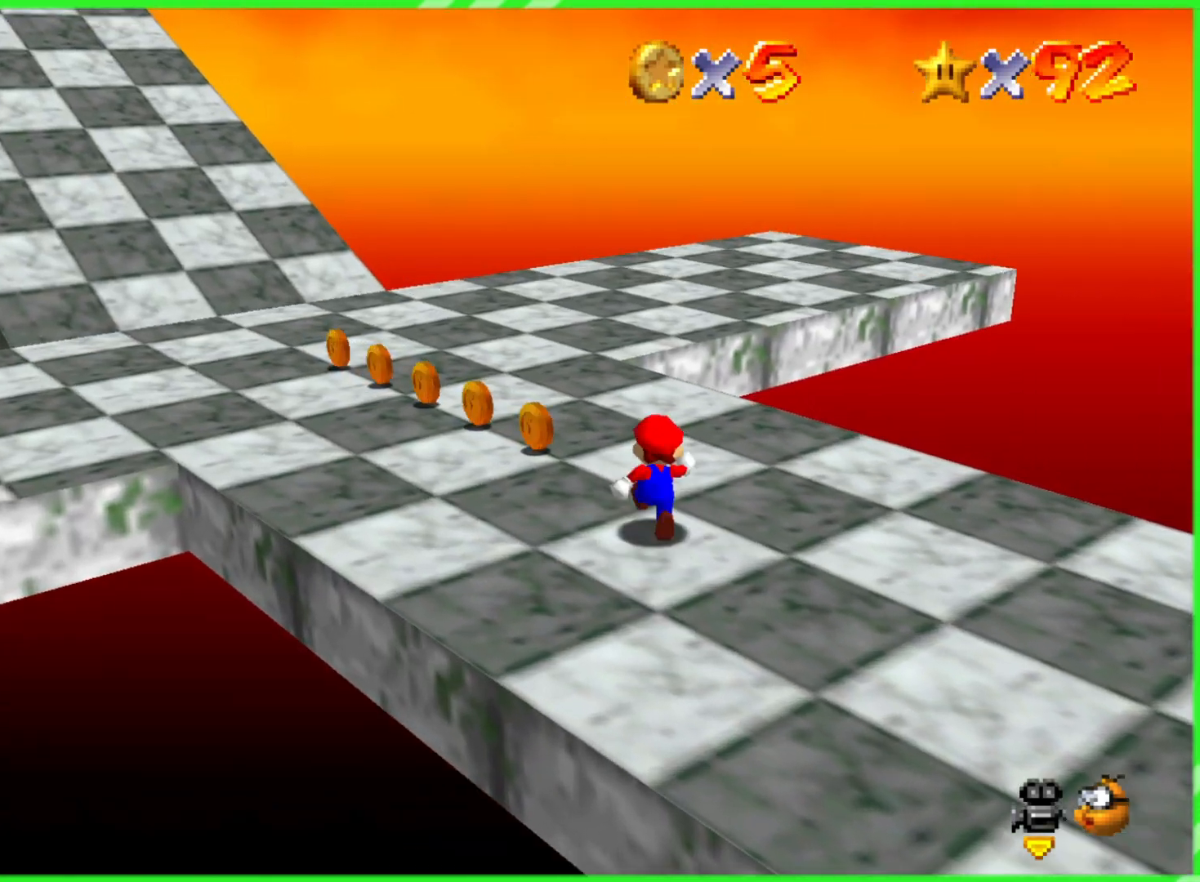
{"buttons": [], "left_stick": "up-left", "events": [[100, "C_DOWN", "down"], [133, "left_stick", "up-left"], [217, "C_DOWN", "up"], [433, "C_RIGHT", "down"], [500, "C_RIGHT", "up"]]}
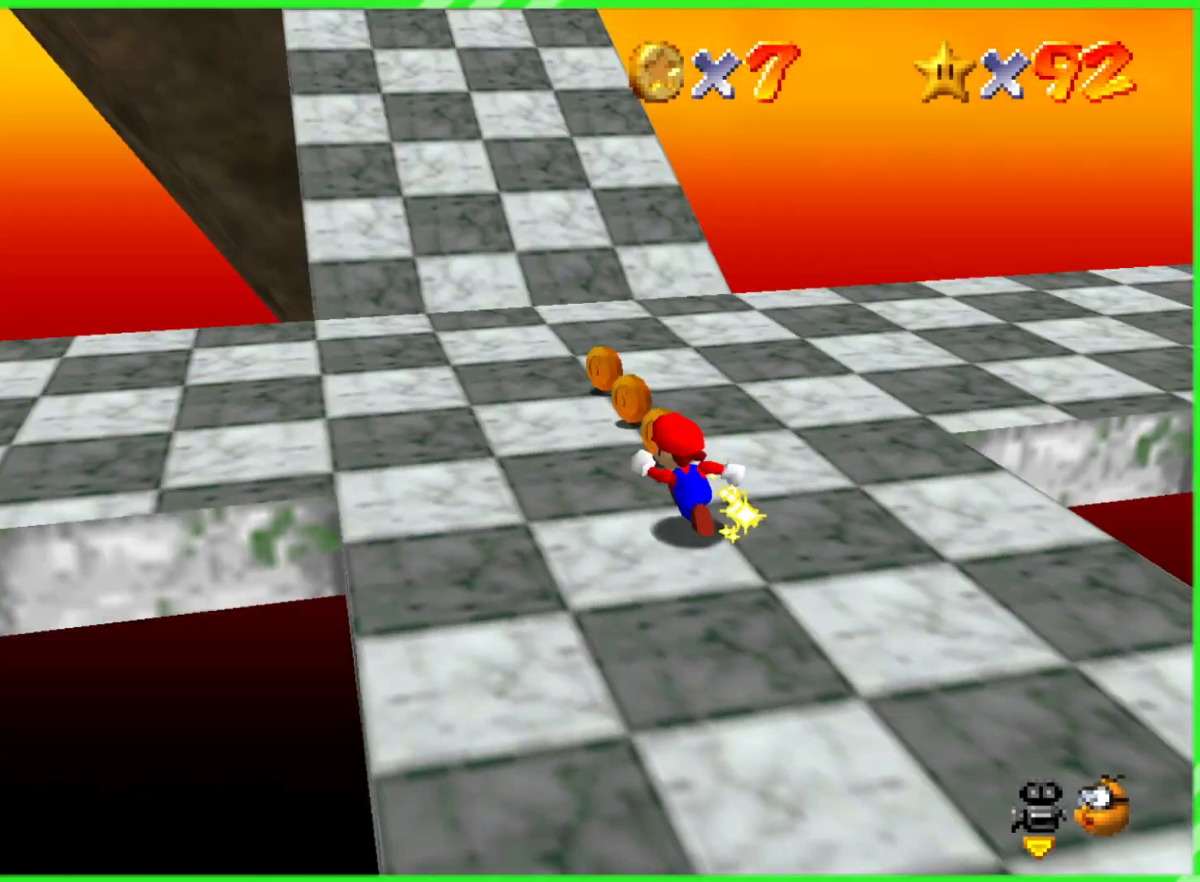
{"buttons": [], "left_stick": "up", "events": [[133, "left_stick", "up"]]}
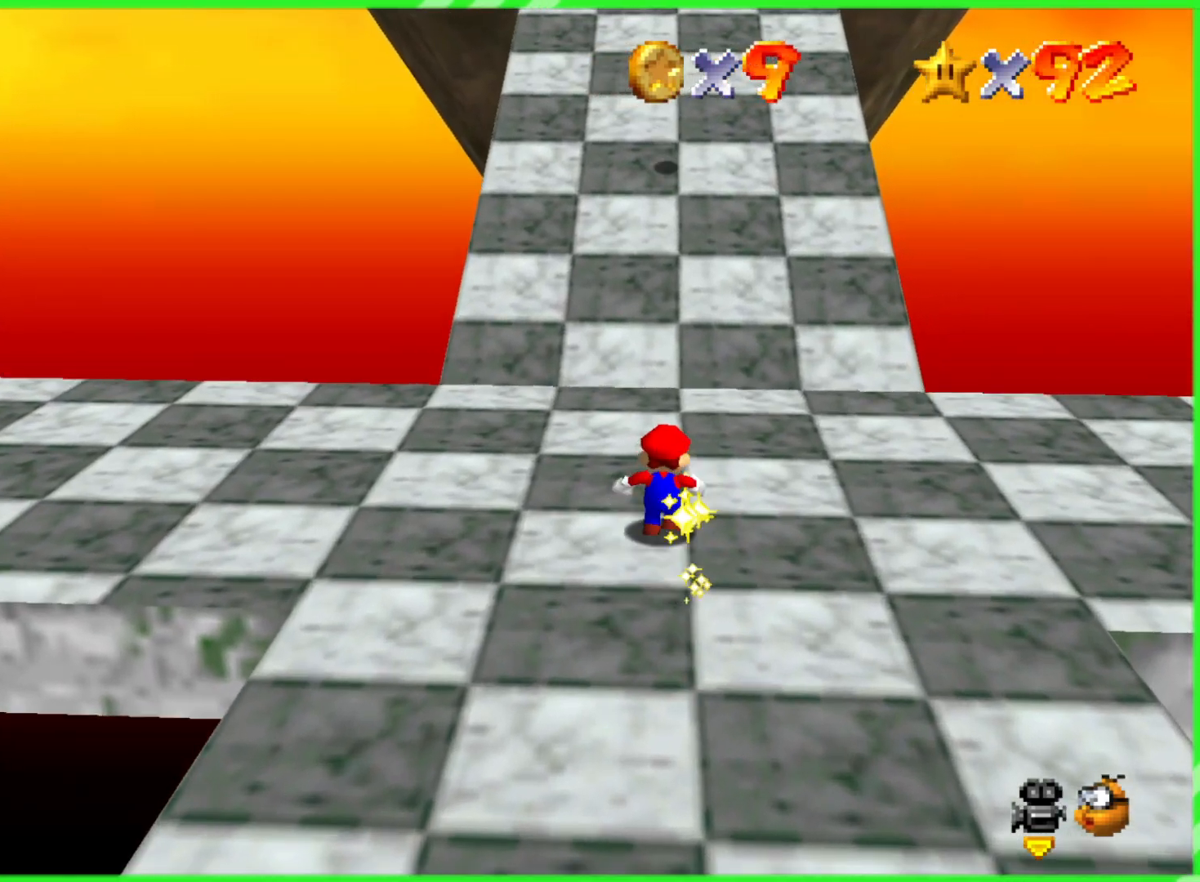
{"buttons": [], "left_stick": "up", "events": []}
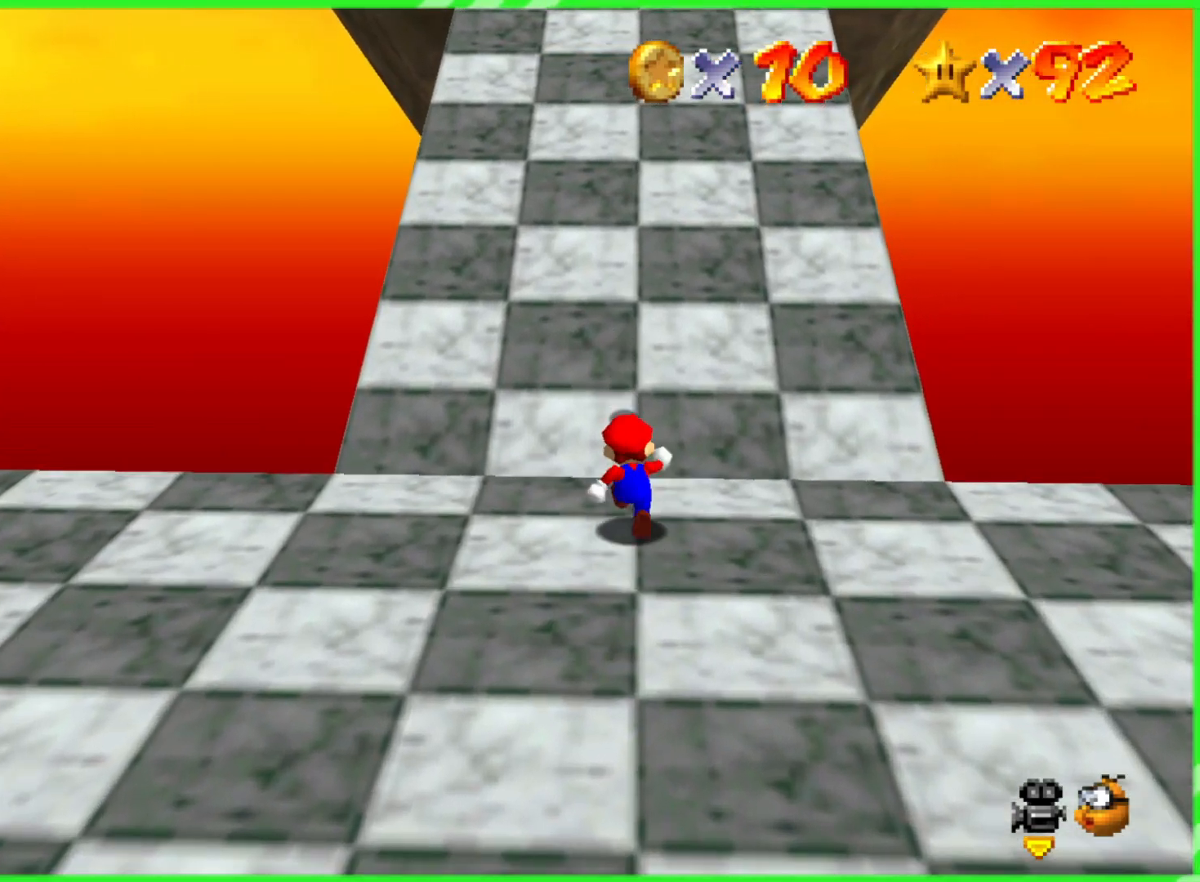
{"buttons": ["A"], "left_stick": "up", "events": [[33, "left_stick", "down"], [117, "A", "down"], [433, "left_stick", "up"]]}